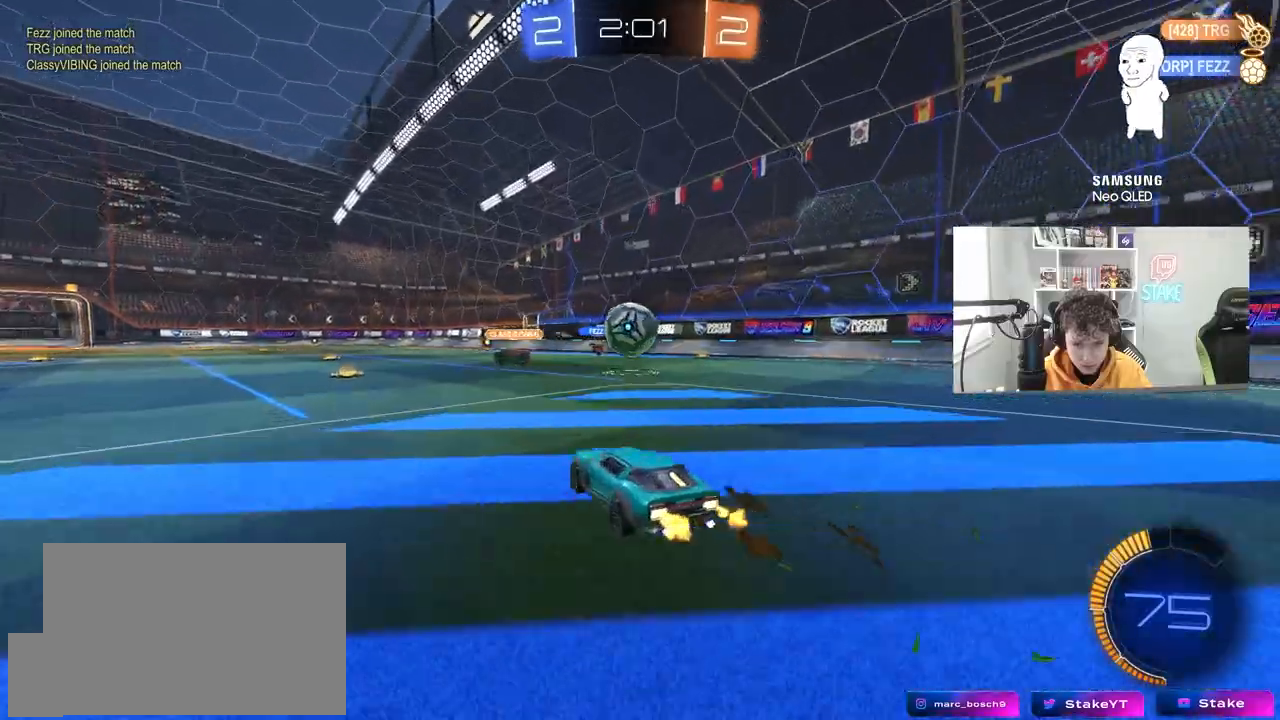
Gameplay with keyboard and mouse; each line is a JSON object with the keys and mouse buttons held at the frame after it. "events" lists presses ("down") and releases ("up") of "1", "2", "3", "4", "5", "a", "alt", "c", "caps_lock", "ctrl", "d", "e", "f", "g", "q", "r", "s", "shift", "space", "t", "tab", "v", "w", "x", "z", "mouse_left", "mouse_wheel" and "mouse_right" between this image and that frame as [ms after this image, input, new state], when the widget could be followed in between. "mouse_left", "mouse_wheel", "mouse_right" = the "left", "wheel", "right" buttons of the "mouse" list. No other keys are recorded. "wheel" means that the mouse wheel is clicked or scrolled. "mouse_move" is the direction in which the mouse moves at that frame (one of eight, or "still"), when it could be read.
{"keys": ["d", "w"], "mouse": ["left"], "mouse_move": "down-left", "events": [[67, "d", "up"], [117, "w", "up"], [217, "a", "down"], [267, "s", "down"], [350, "a", "up"], [350, "mouse_left", "down"], [350, "s", "up"], [500, "d", "down"], [500, "w", "down"]]}
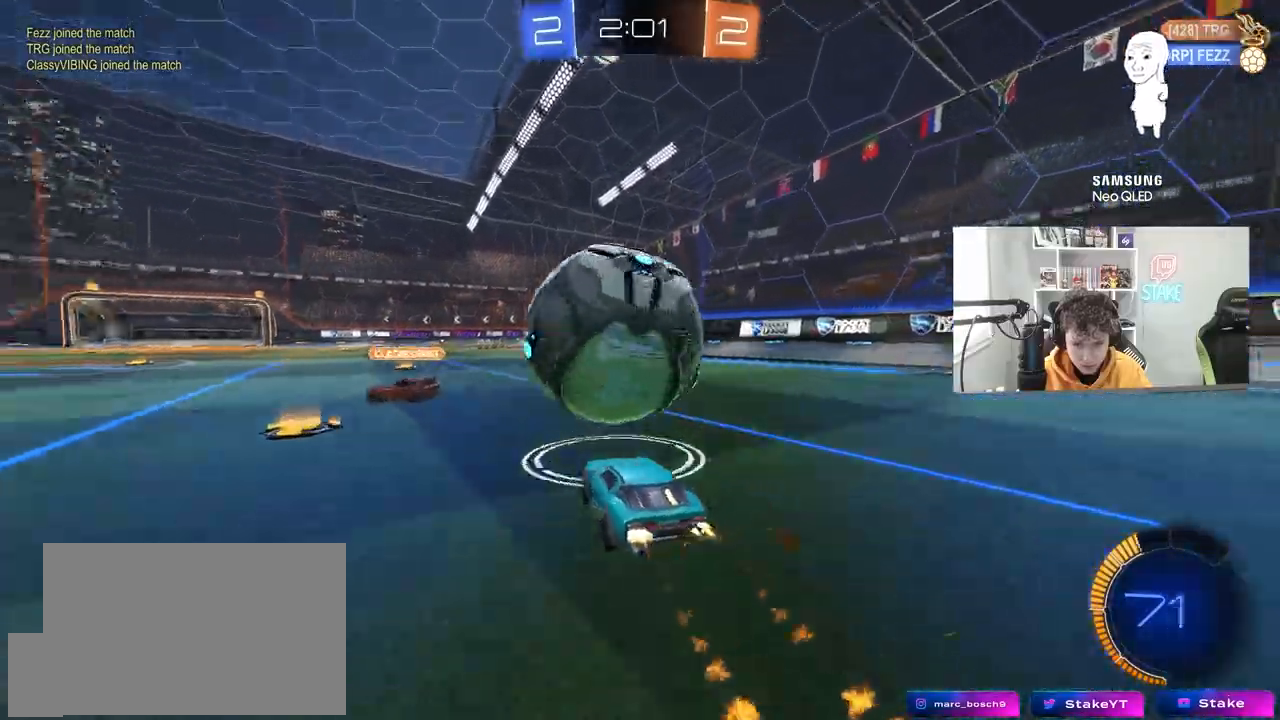
{"keys": ["a"], "mouse": [], "mouse_move": "still", "events": [[33, "d", "up"], [33, "mouse_left", "up"], [83, "a", "down"], [233, "a", "up"], [283, "a", "down"], [367, "w", "up"], [417, "shift", "down"], [467, "shift", "up"]]}
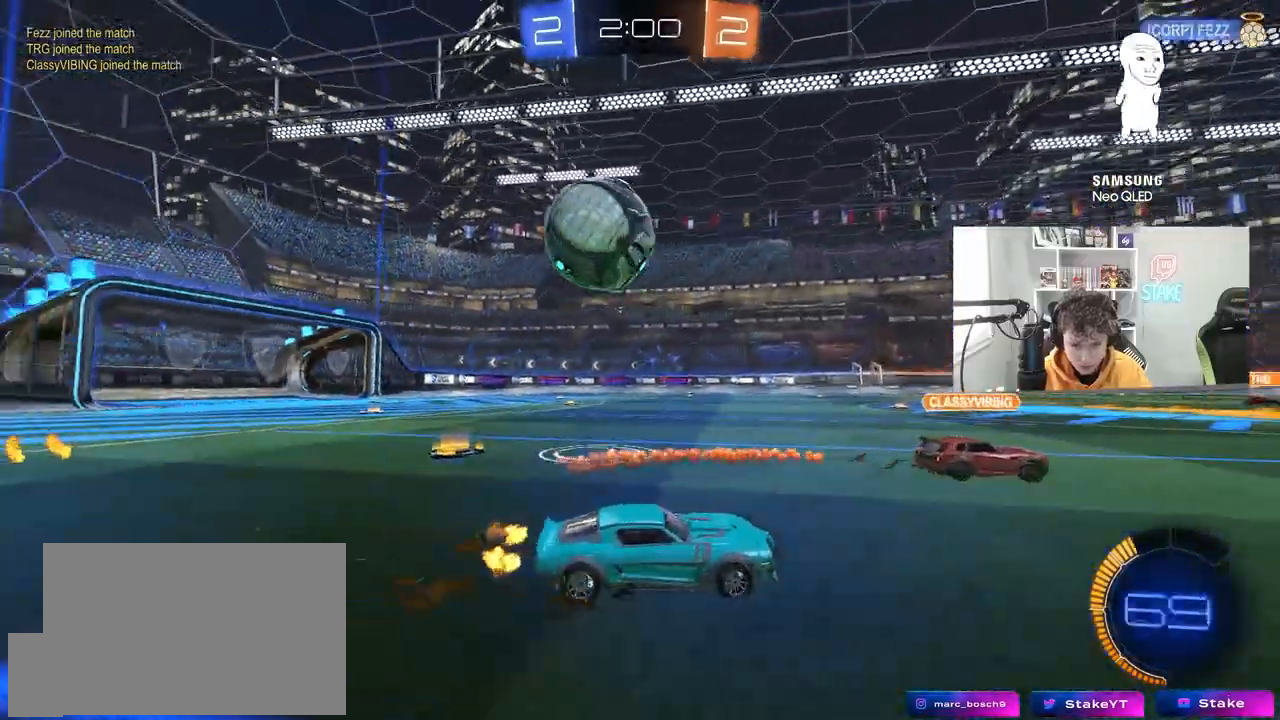
{"keys": ["space", "w"], "mouse": [], "mouse_move": "still", "events": [[100, "s", "down"], [200, "a", "up"], [250, "s", "up"], [333, "space", "down"], [333, "w", "down"], [383, "a", "down"], [483, "a", "up"]]}
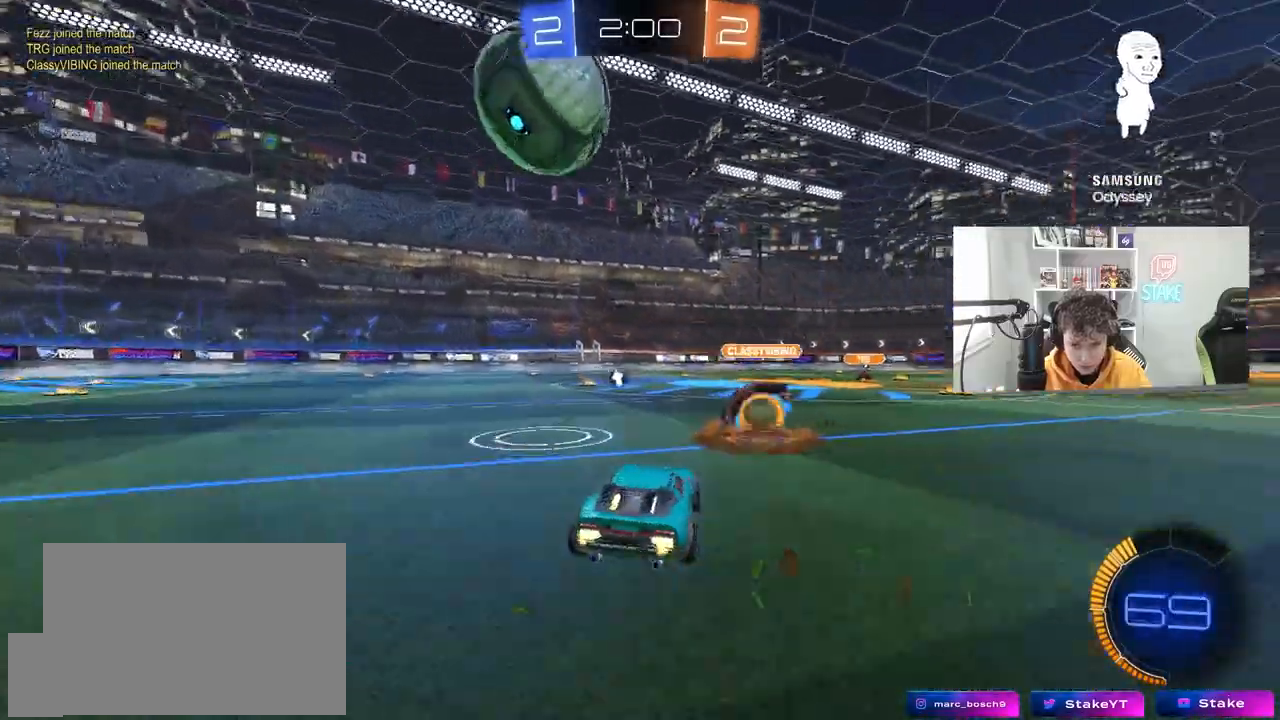
{"keys": ["w"], "mouse": [], "mouse_move": "still", "events": [[33, "space", "up"], [167, "w", "up"], [217, "a", "down"], [217, "space", "down"], [317, "w", "down"], [400, "space", "up"], [500, "a", "up"]]}
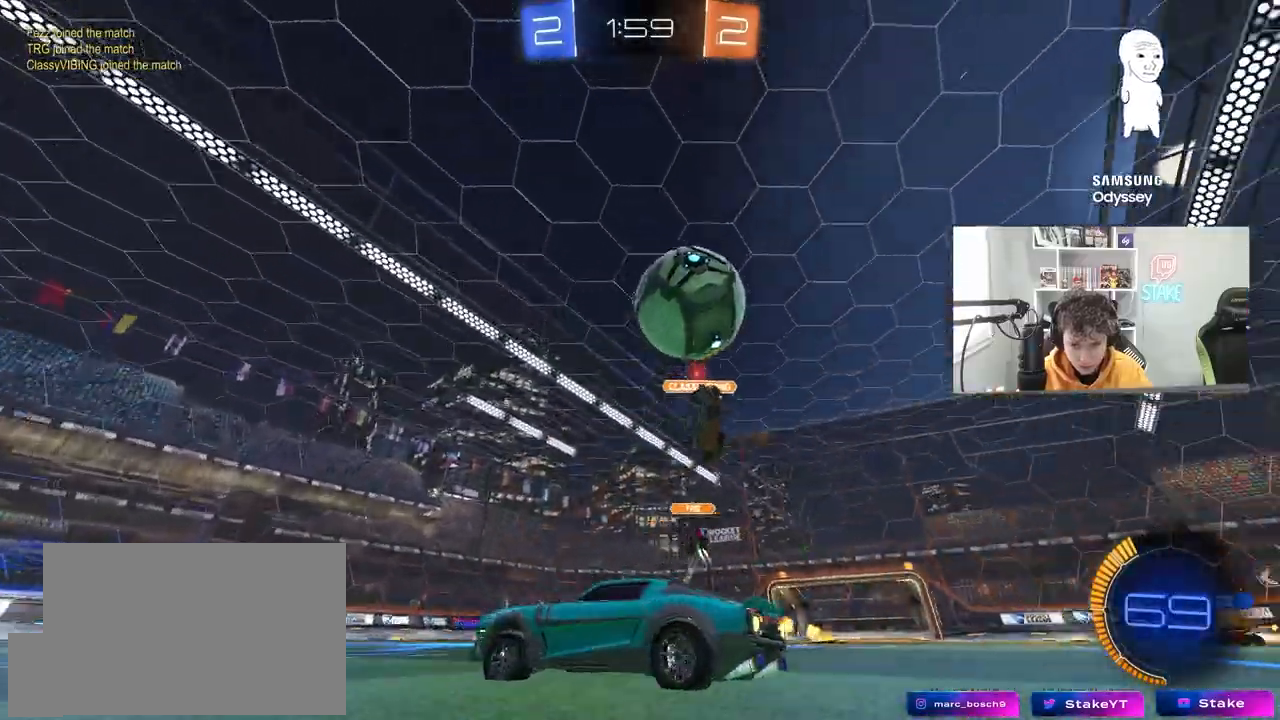
{"keys": [], "mouse": [], "mouse_move": "still", "events": [[50, "d", "down"], [50, "w", "up"], [83, "w", "down"], [133, "w", "up"], [233, "s", "down"], [417, "d", "up"], [417, "s", "up"]]}
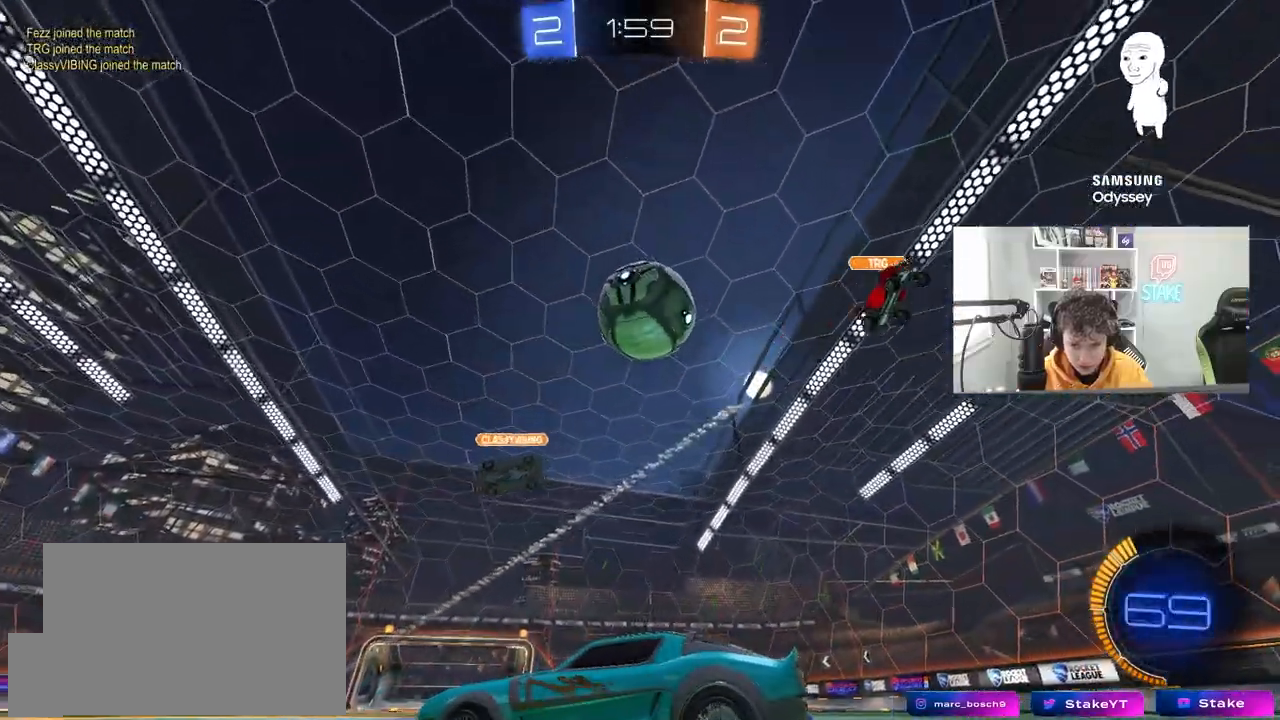
{"keys": [], "mouse": [], "mouse_move": "still", "events": [[50, "w", "down"], [100, "d", "down"], [250, "w", "up"], [283, "d", "up"]]}
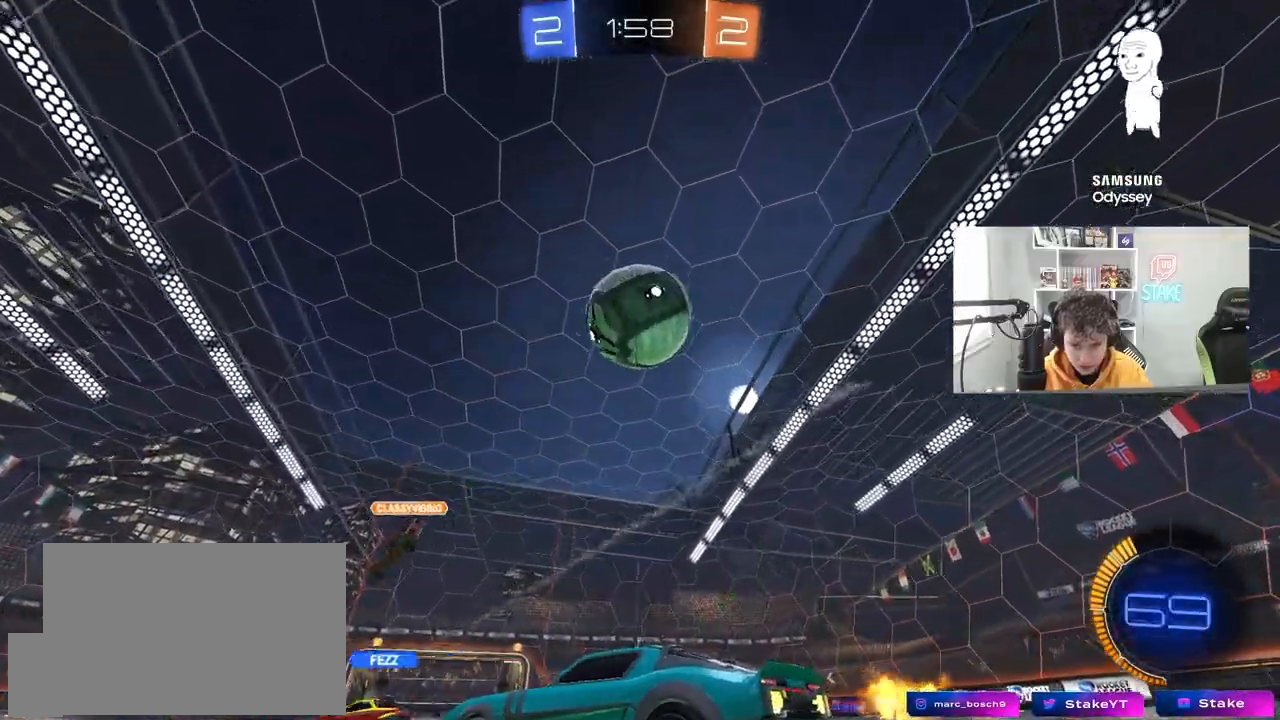
{"keys": ["w"], "mouse": [], "mouse_move": "still", "events": [[217, "w", "down"], [400, "d", "down"], [500, "d", "up"]]}
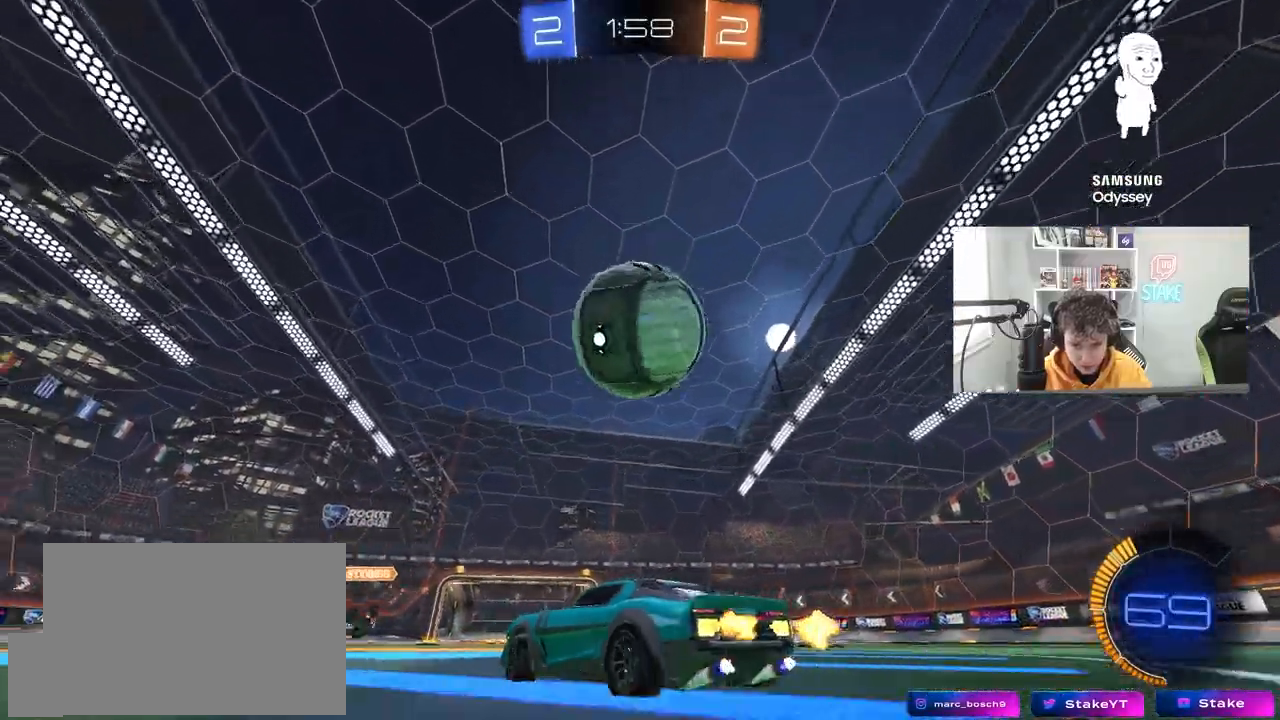
{"keys": ["w"], "mouse": [], "mouse_move": "still", "events": [[50, "w", "up"], [233, "mouse_left", "down"], [233, "w", "down"], [317, "d", "down"], [417, "d", "up"], [467, "mouse_left", "up"]]}
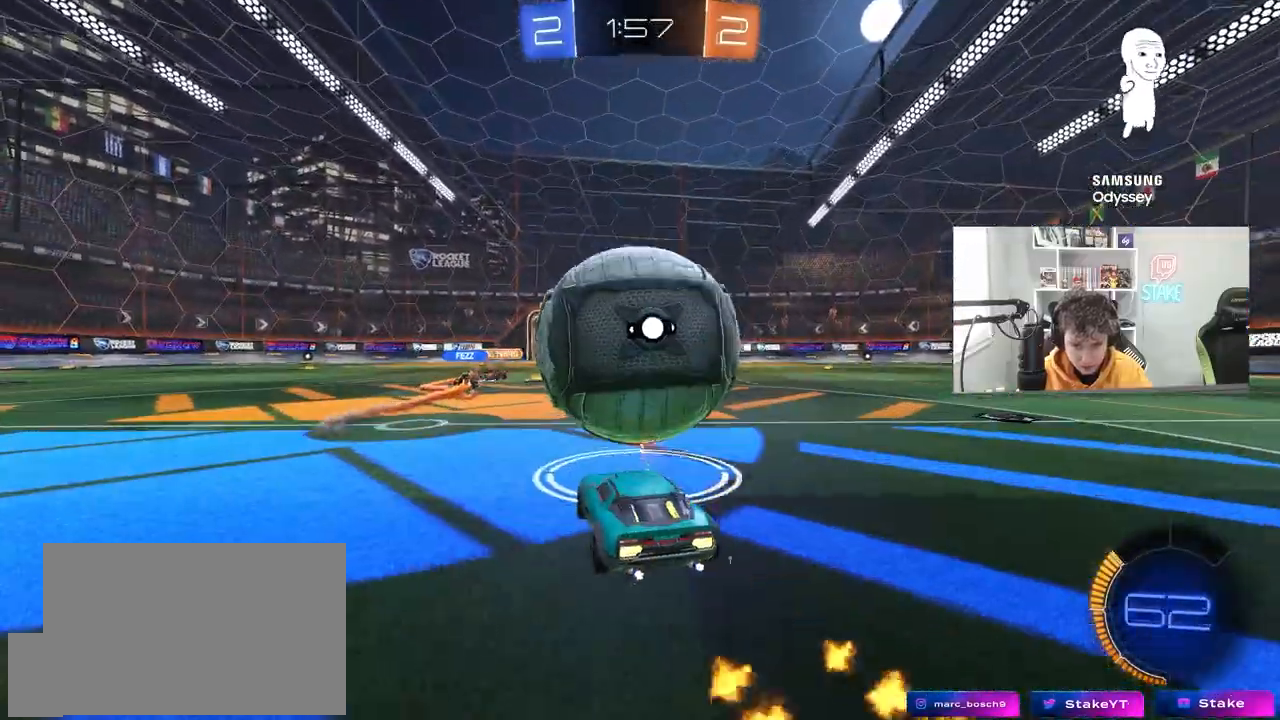
{"keys": ["w"], "mouse": ["left"], "mouse_move": "still", "events": [[67, "mouse_left", "down"], [150, "a", "down"], [250, "a", "up"], [300, "d", "down"], [300, "w", "up"], [333, "w", "down"], [383, "d", "up"], [433, "a", "down"], [483, "a", "up"]]}
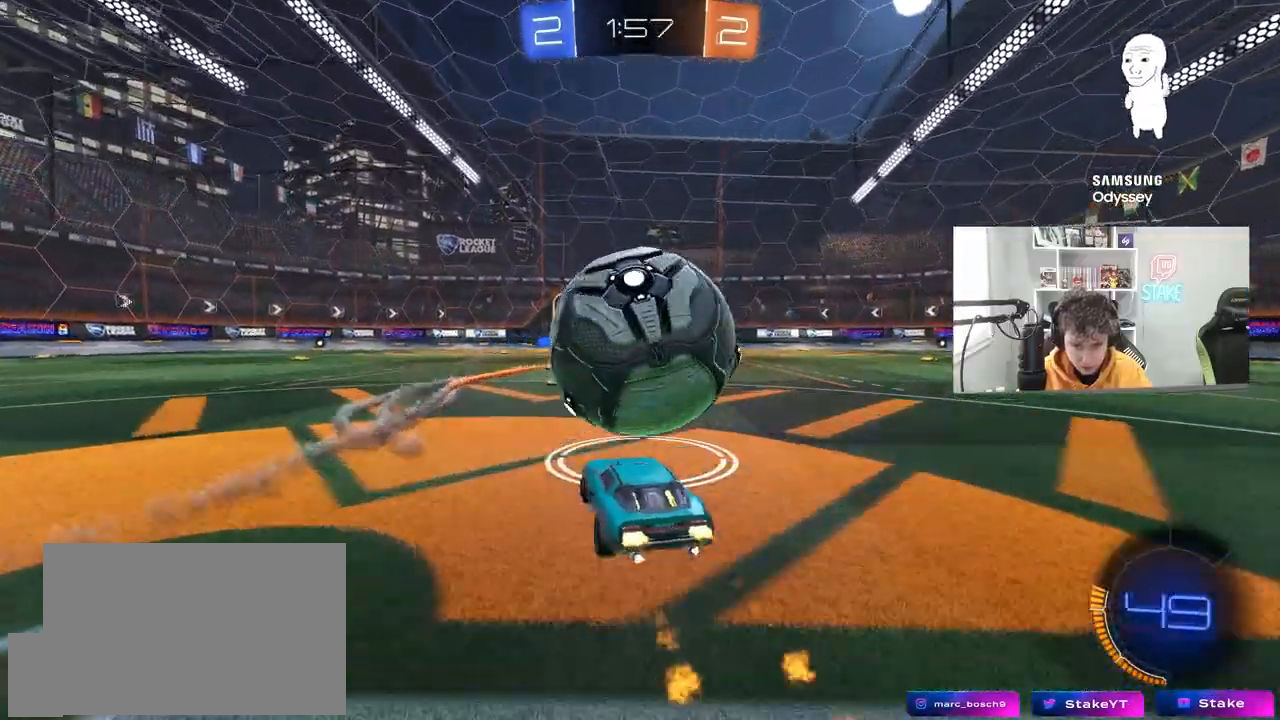
{"keys": ["w"], "mouse": [], "mouse_move": "still", "events": [[33, "d", "down"], [117, "d", "up"], [217, "a", "down"], [267, "a", "up"], [400, "mouse_left", "up"]]}
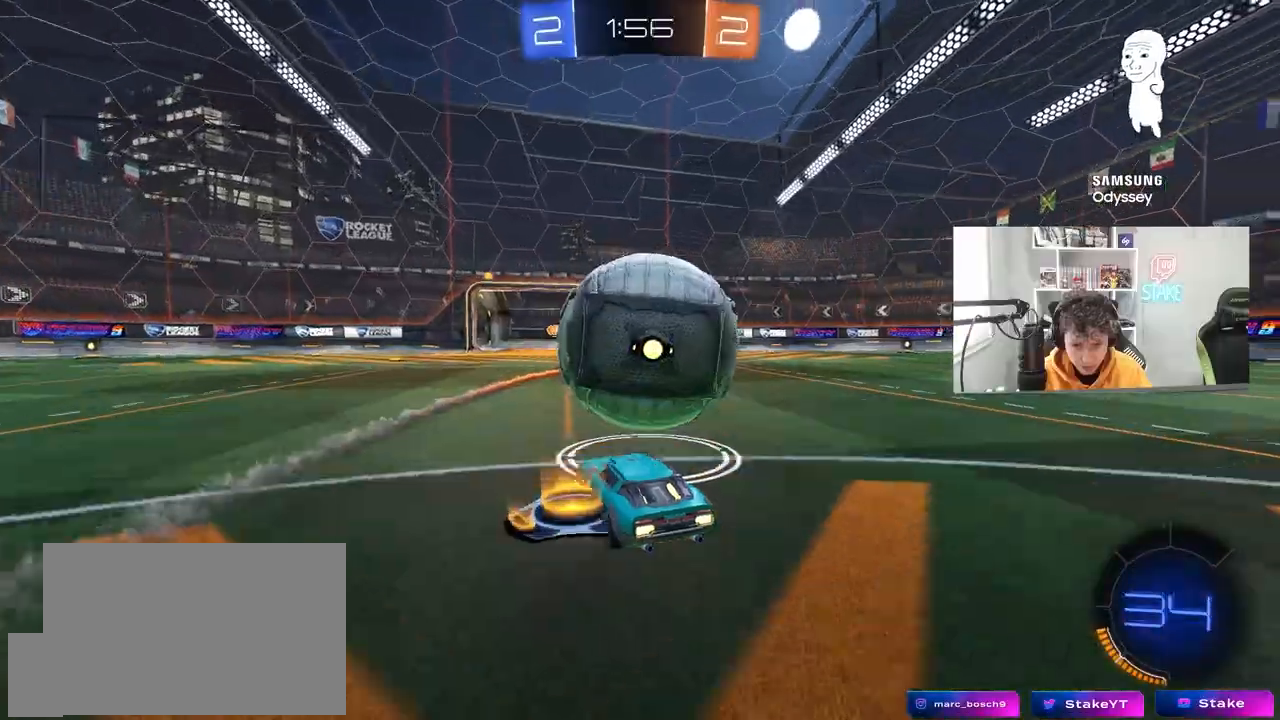
{"keys": ["s"], "mouse": [], "mouse_move": "still", "events": [[317, "d", "down"], [367, "w", "up"], [417, "d", "up"], [467, "s", "down"]]}
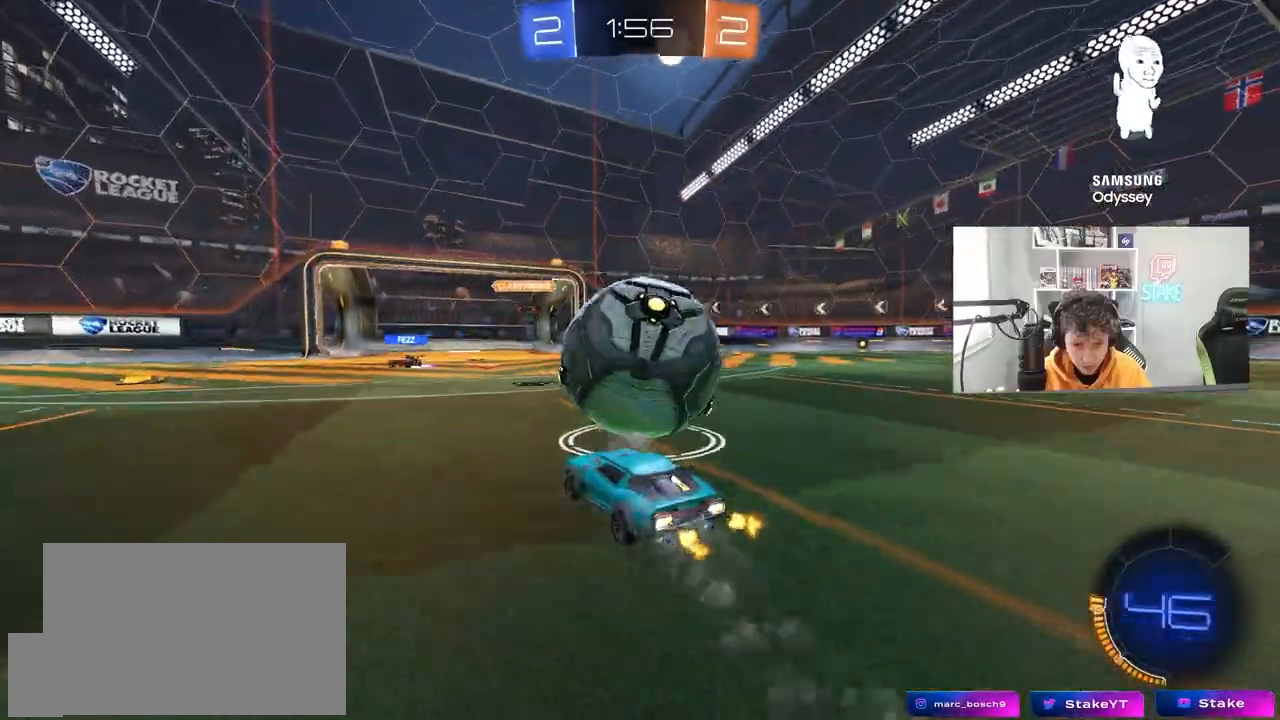
{"keys": ["a"], "mouse": [], "mouse_move": "still", "events": [[50, "s", "up"], [100, "mouse_left", "down"], [150, "a", "down"], [200, "w", "down"], [250, "a", "up"], [300, "a", "down"], [300, "mouse_left", "up"], [300, "w", "up"], [333, "a", "up"], [483, "a", "down"]]}
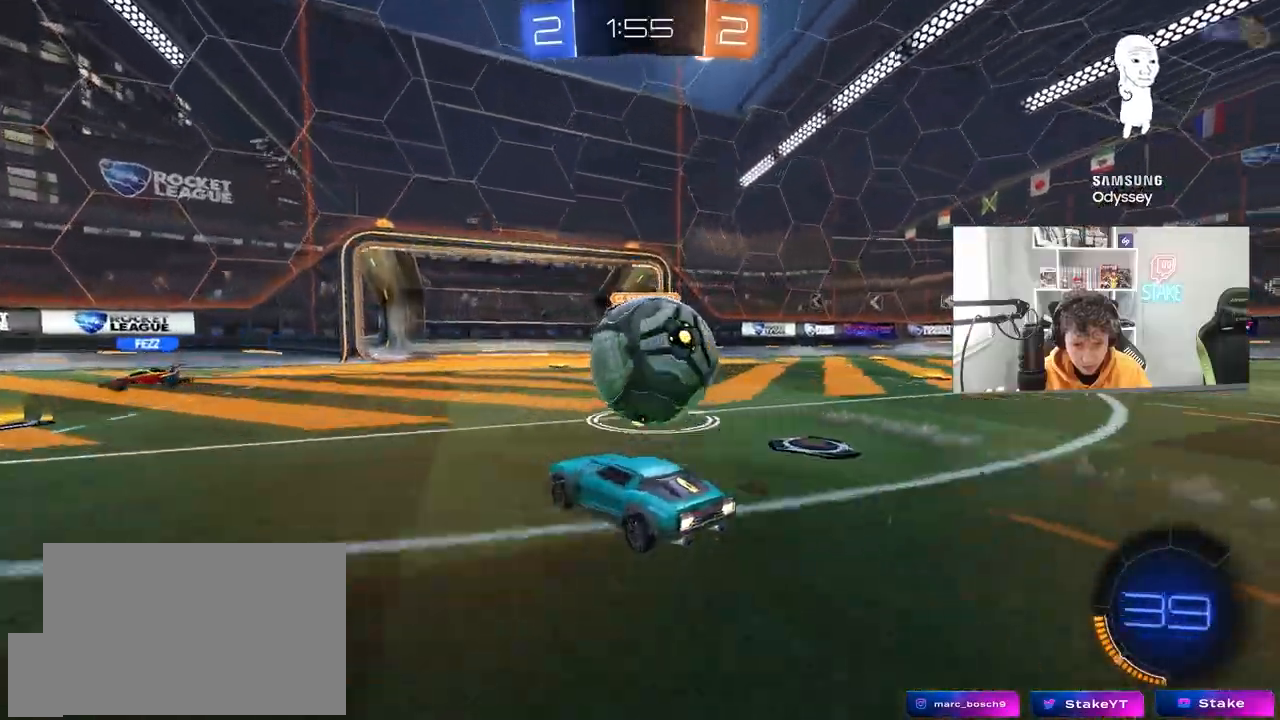
{"keys": ["d", "s"], "mouse": [], "mouse_move": "still", "events": [[33, "s", "down"], [117, "s", "up"], [167, "a", "up"], [217, "mouse_left", "down"], [250, "mouse_left", "up"], [350, "s", "down"], [400, "d", "down"]]}
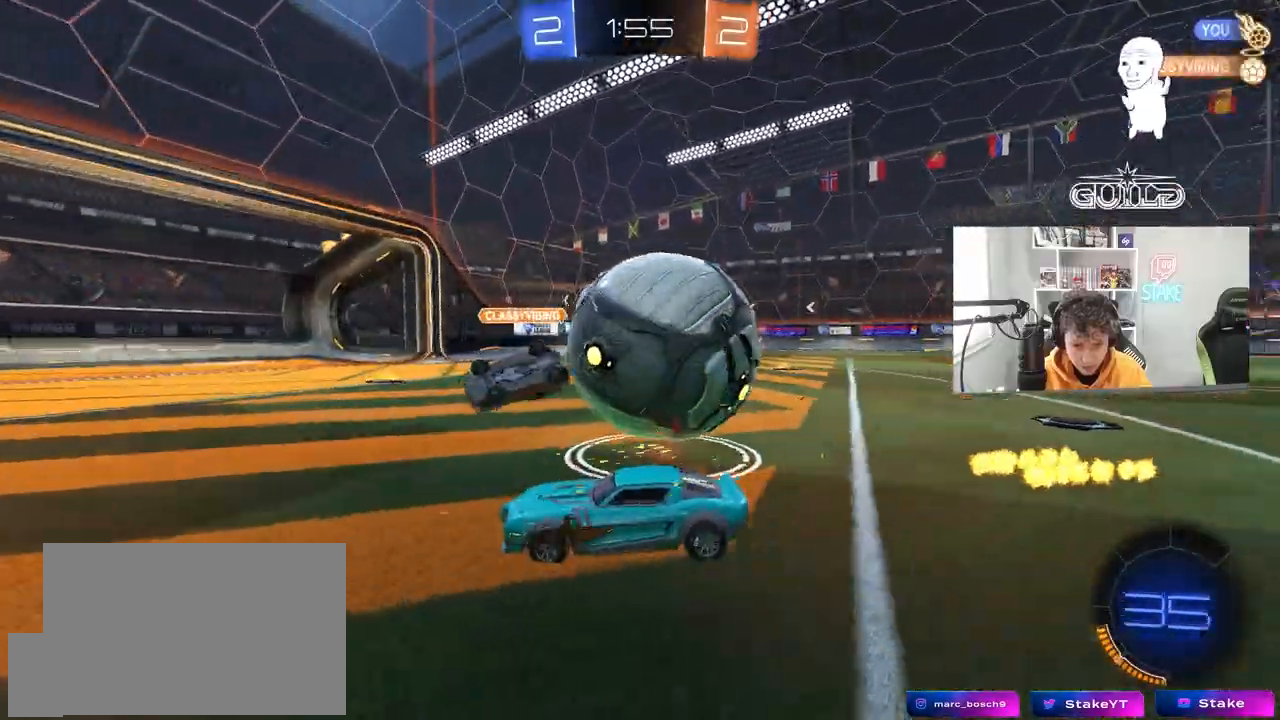
{"keys": ["d", "w"], "mouse": ["left"], "mouse_move": "still", "events": [[133, "d", "up"], [133, "s", "up"], [233, "d", "down"], [233, "mouse_left", "down"], [283, "w", "down"], [317, "d", "up"], [467, "d", "down"]]}
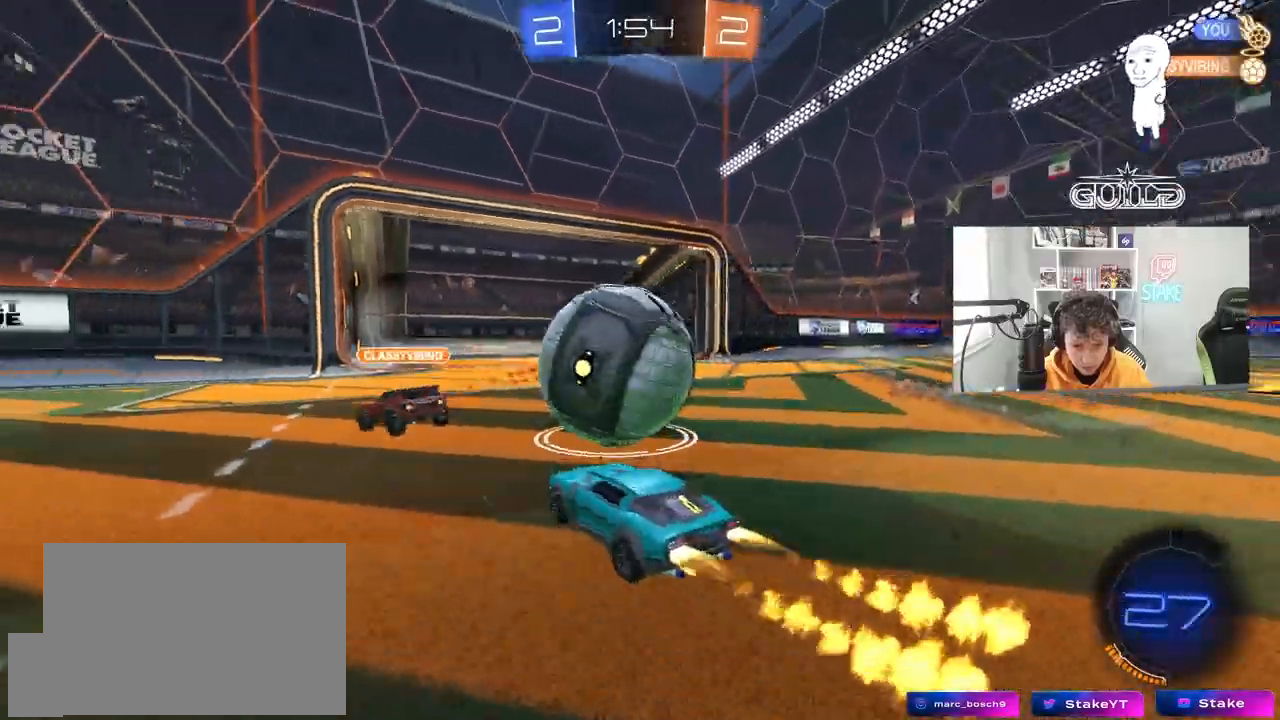
{"keys": [], "mouse": ["left"], "mouse_move": "still", "events": [[17, "d", "up"], [100, "d", "down"], [250, "a", "down"], [250, "d", "up"], [283, "a", "up"], [283, "mouse_right", "down"], [433, "shift", "down"], [433, "w", "up"], [483, "mouse_right", "up"], [483, "shift", "up"]]}
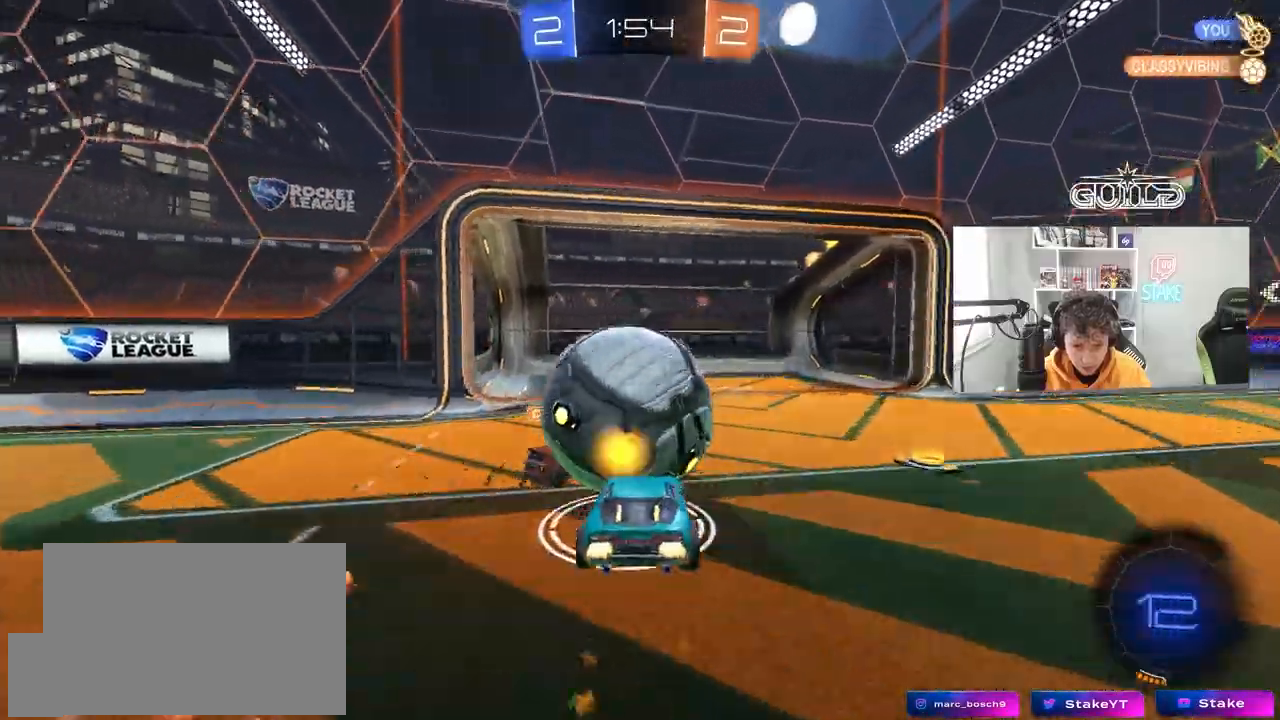
{"keys": ["d", "s", "shift"], "mouse": [], "mouse_move": "still", "events": [[67, "d", "down"], [67, "shift", "down"], [67, "w", "down"], [117, "mouse_right", "down"], [167, "s", "down"], [167, "w", "up"], [350, "mouse_right", "up"], [400, "mouse_left", "up"]]}
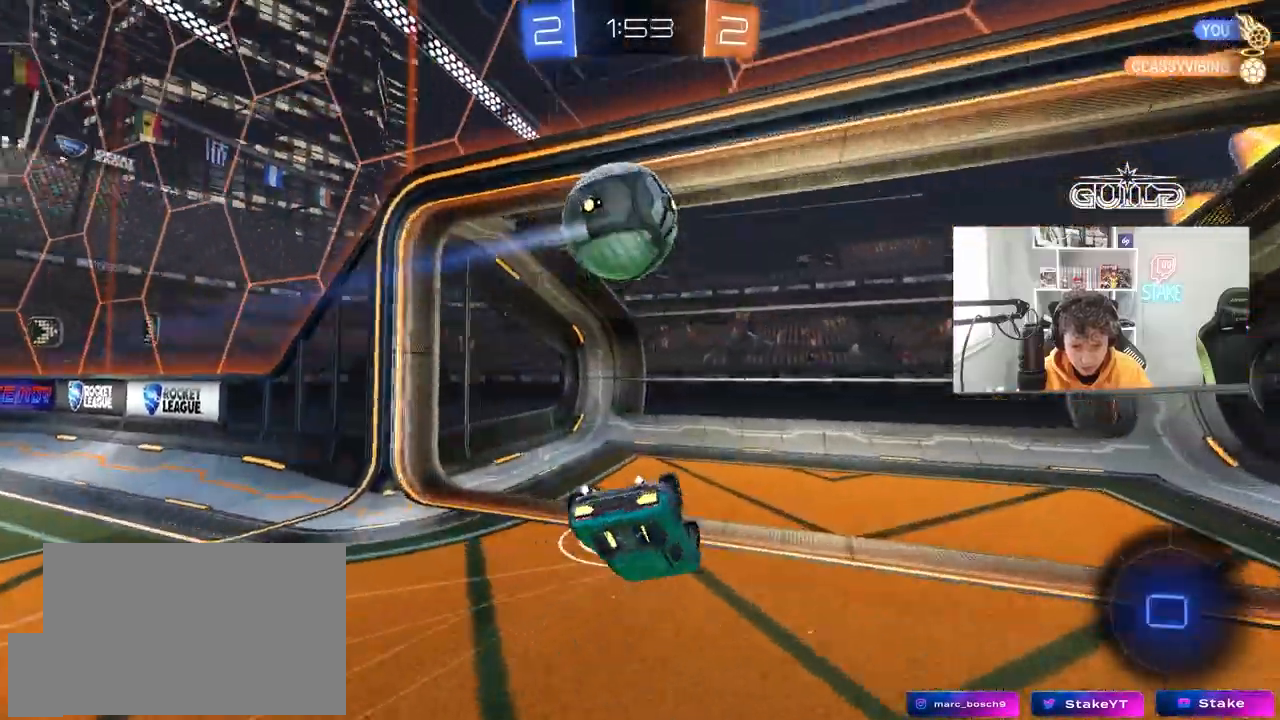
{"keys": ["space", "tab"], "mouse": [], "mouse_move": "still", "events": [[33, "s", "up"], [133, "s", "down"], [317, "d", "up"], [317, "s", "up"], [317, "shift", "up"], [417, "space", "down"], [467, "tab", "down"]]}
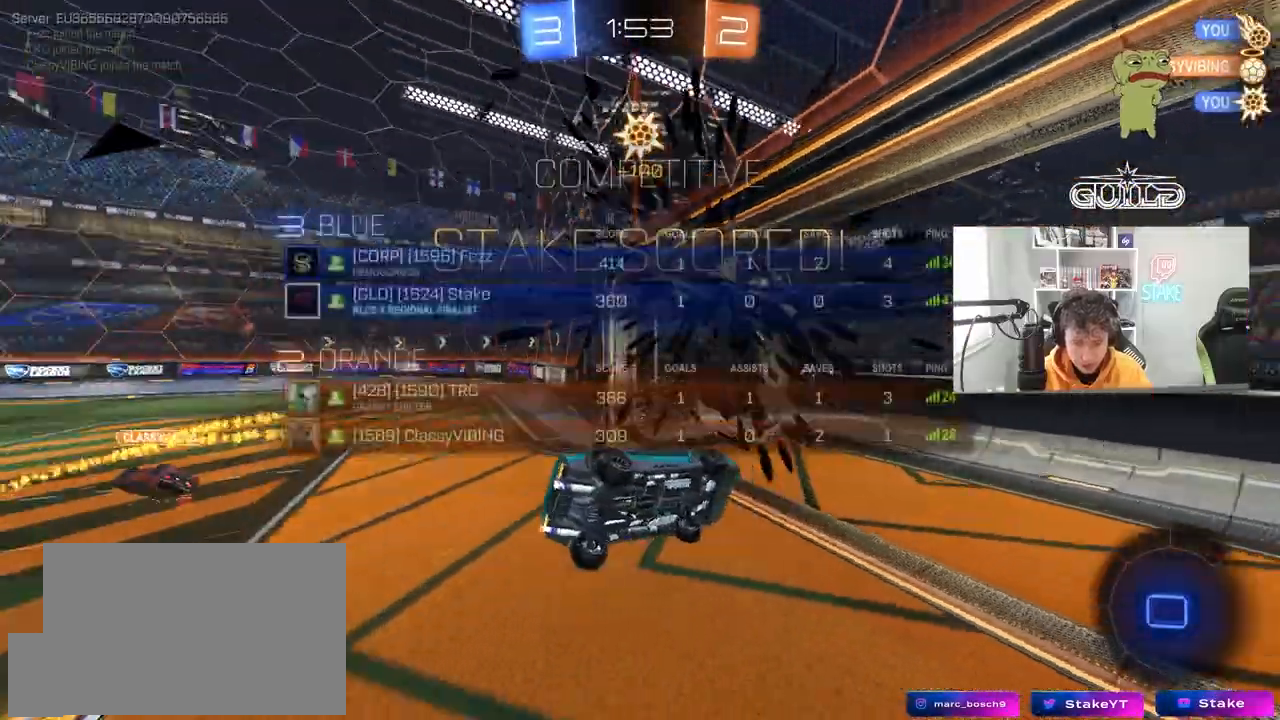
{"keys": [], "mouse": [], "mouse_move": "still", "events": [[100, "space", "up"], [333, "tab", "up"]]}
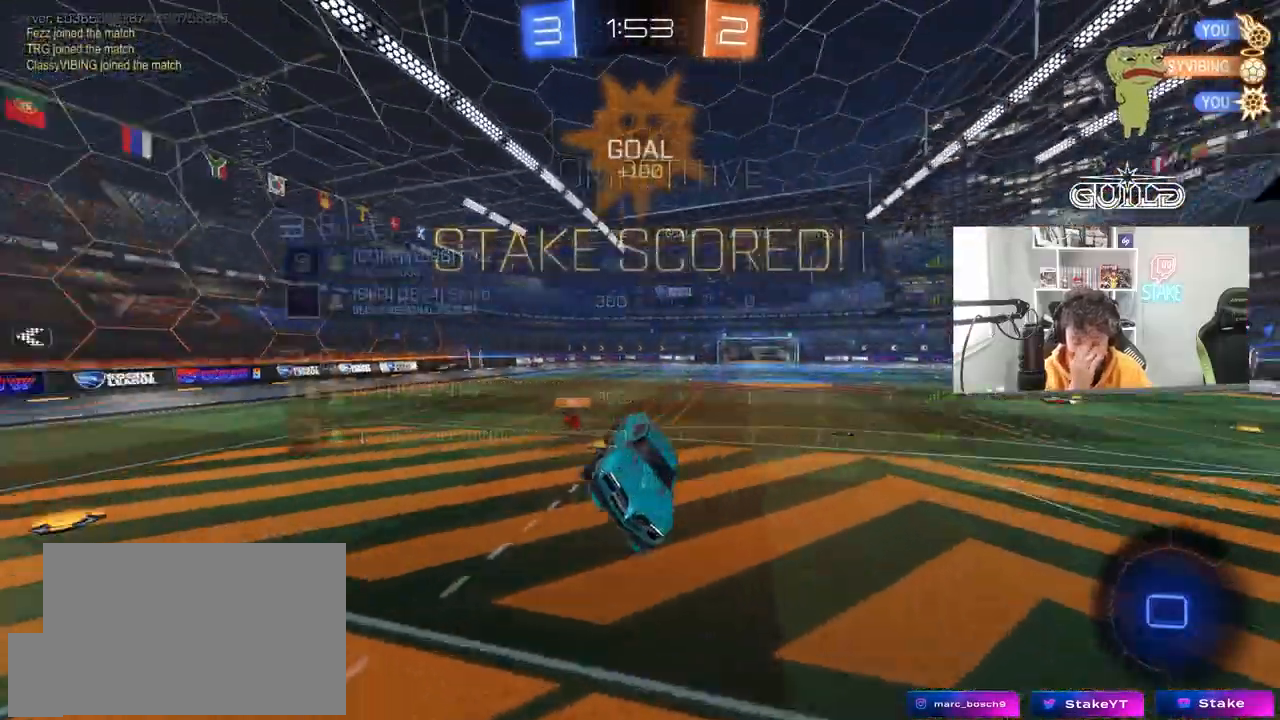
{"keys": ["a"], "mouse": [], "mouse_move": "still", "events": [[17, "a", "down"]]}
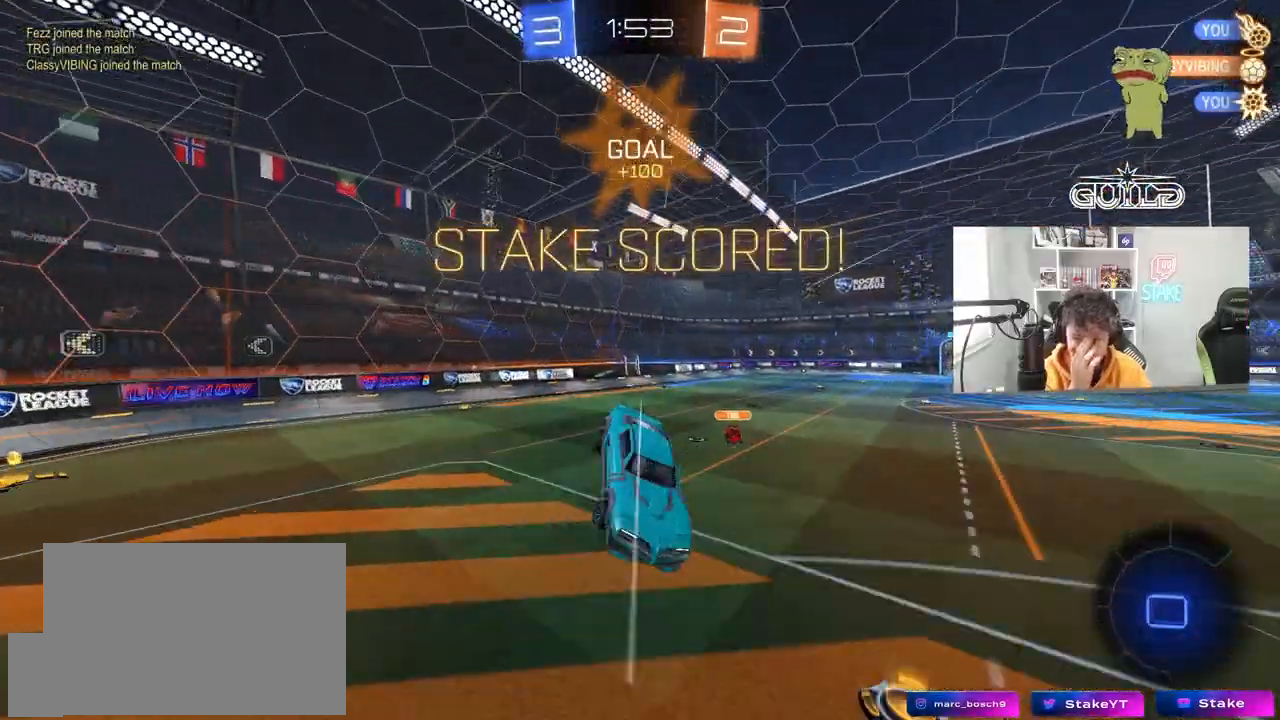
{"keys": [], "mouse": [], "mouse_move": "still", "events": [[50, "a", "up"], [233, "s", "down"], [283, "a", "down"], [367, "a", "up"], [367, "s", "up"]]}
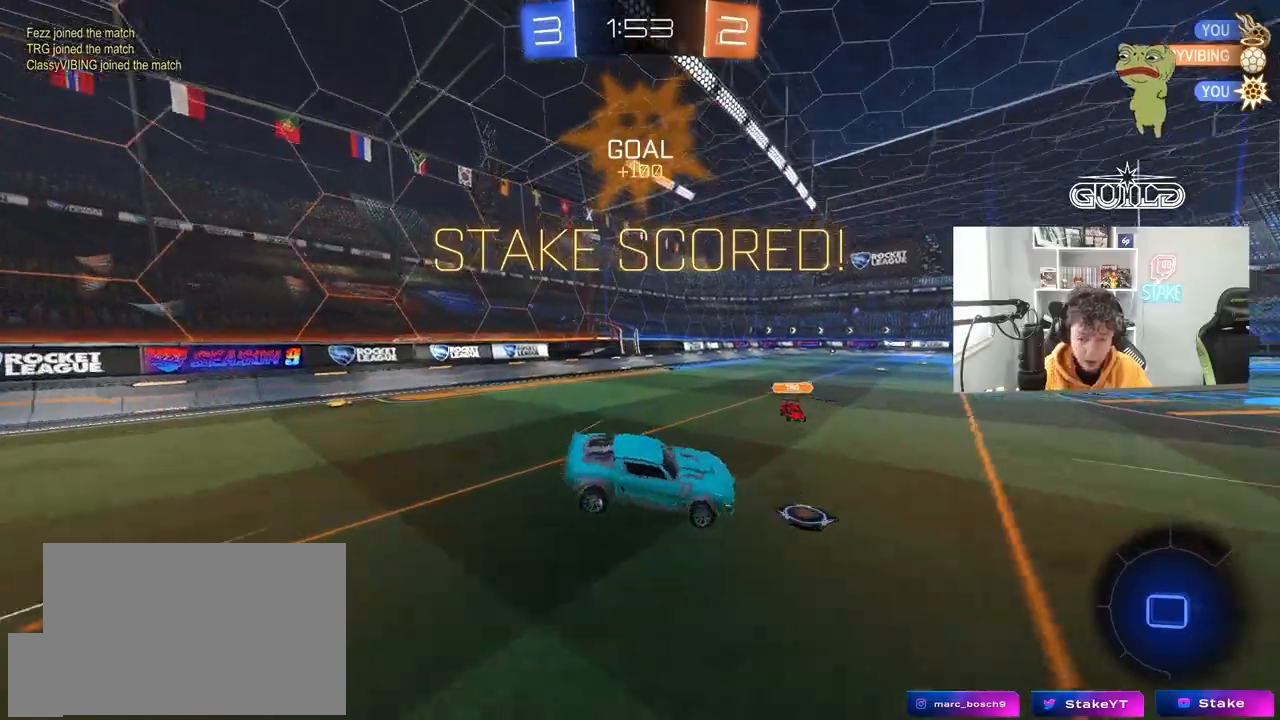
{"keys": ["w"], "mouse": ["left", "right"], "mouse_move": "still", "events": [[50, "a", "down"], [100, "w", "down"], [200, "a", "up"], [250, "mouse_left", "down"], [383, "d", "down"], [433, "mouse_right", "down"], [483, "d", "up"]]}
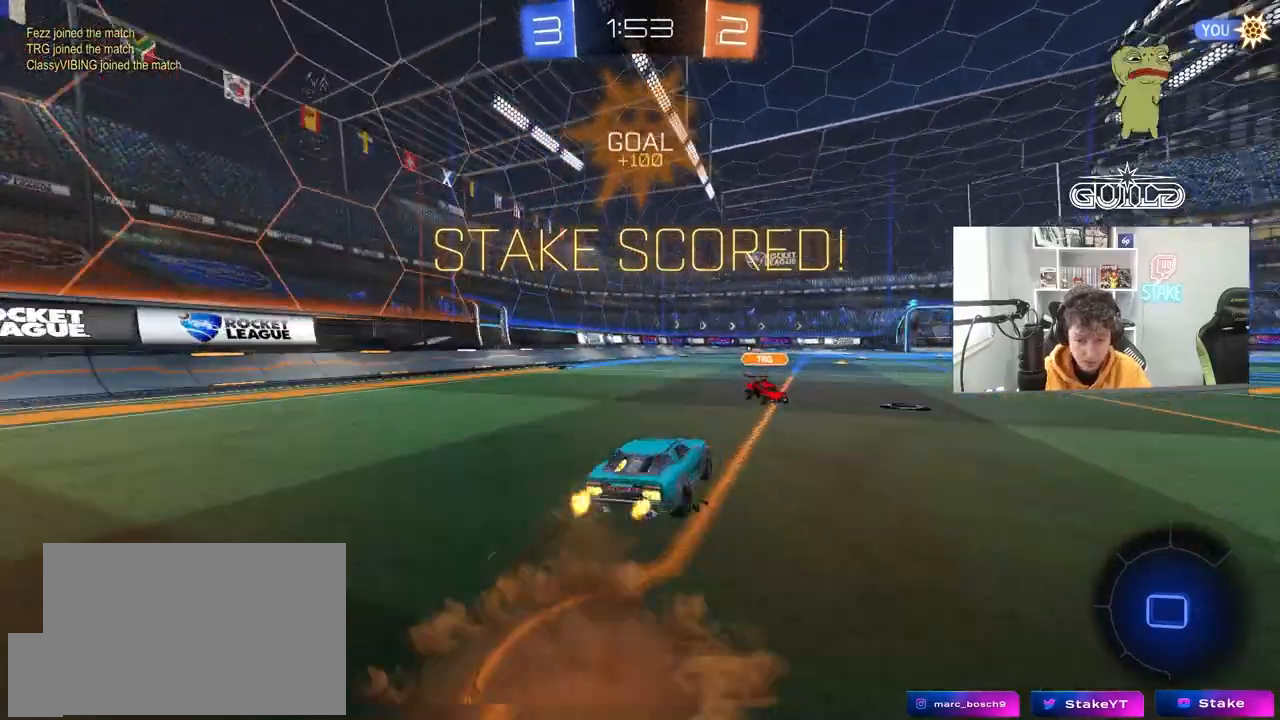
{"keys": ["a", "shift"], "mouse": [], "mouse_move": "still", "events": [[17, "a", "down"], [17, "mouse_right", "up"], [17, "shift", "down"], [67, "mouse_right", "down"], [117, "s", "down"], [117, "w", "up"], [267, "mouse_left", "up"], [300, "mouse_right", "up"], [500, "s", "up"]]}
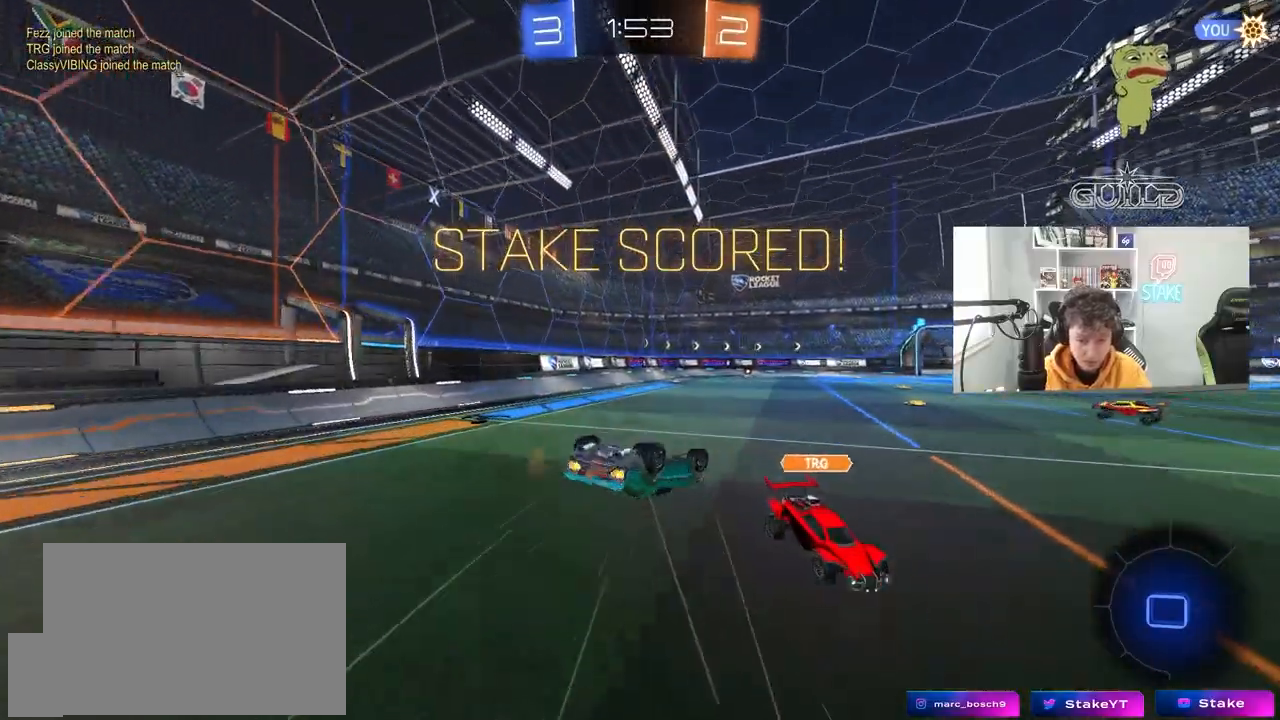
{"keys": [], "mouse": [], "mouse_move": "still", "events": [[133, "s", "down"], [317, "a", "up"], [317, "s", "up"], [317, "shift", "up"]]}
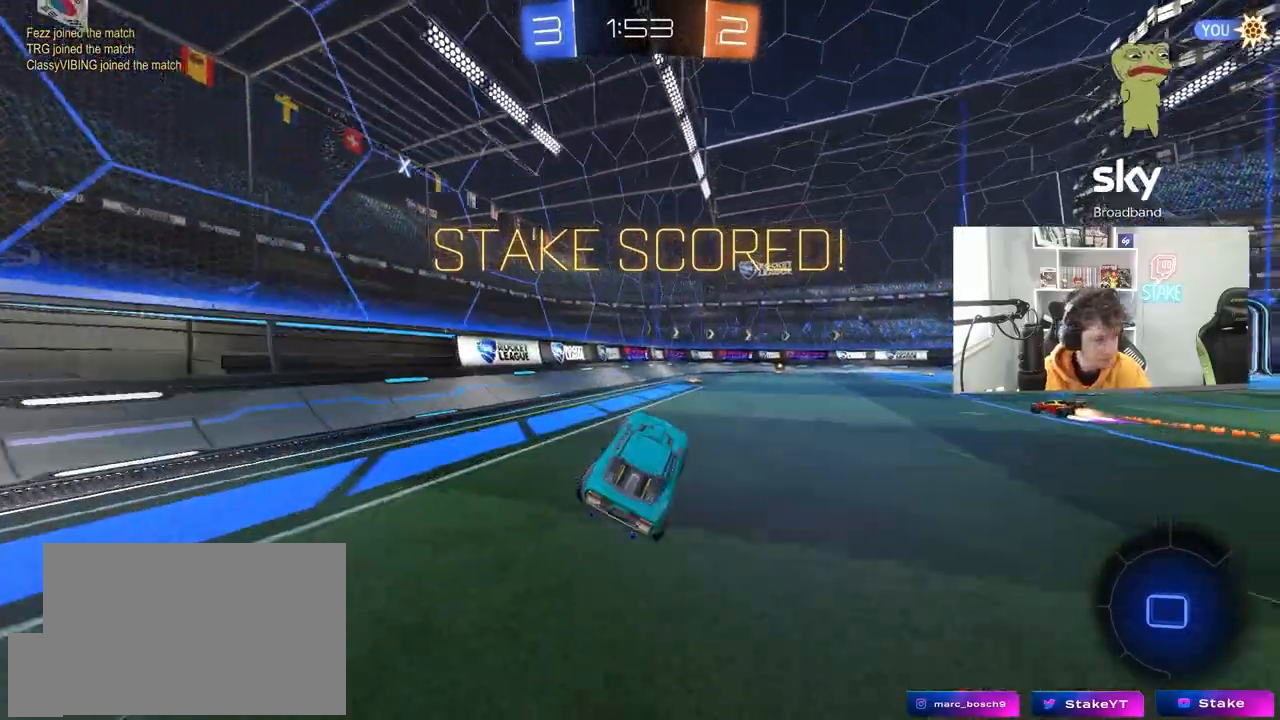
{"keys": ["w"], "mouse": ["right"], "mouse_move": "still", "events": [[150, "w", "down"], [200, "d", "down"], [333, "mouse_right", "down"], [383, "d", "up"], [433, "mouse_right", "up"], [483, "mouse_right", "down"]]}
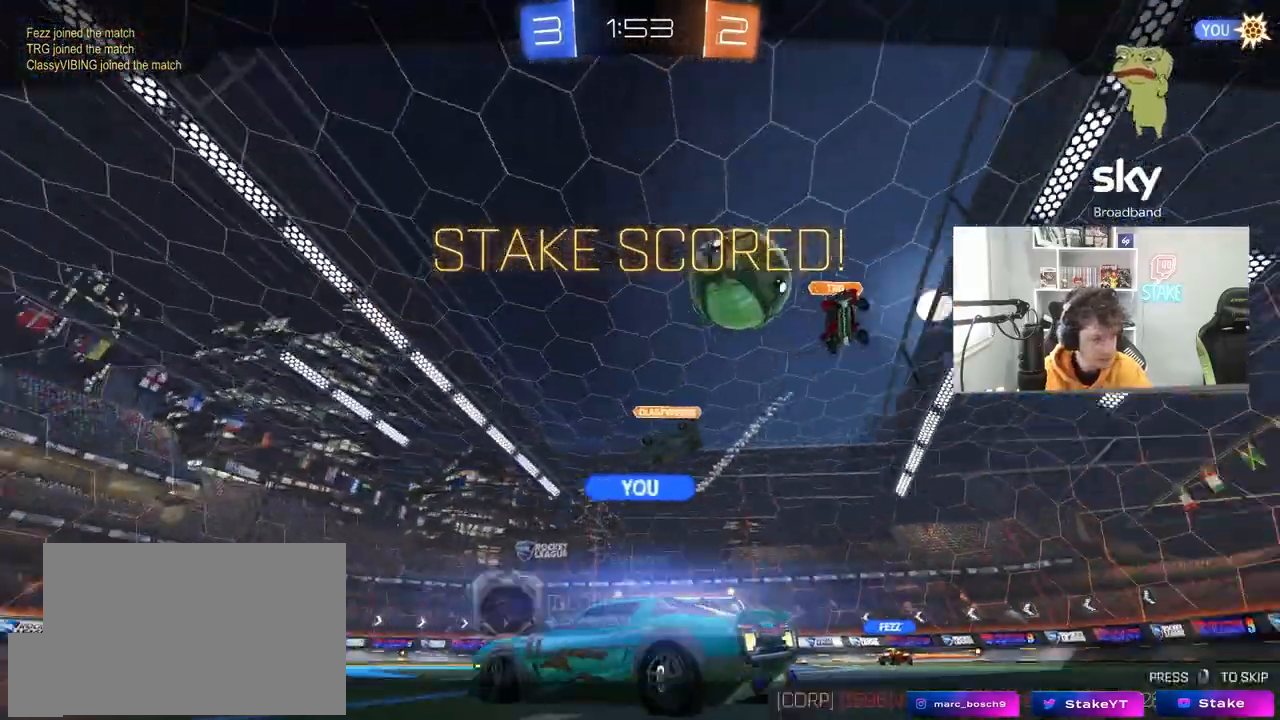
{"keys": [], "mouse": [], "mouse_move": "still", "events": [[117, "w", "up"], [167, "mouse_right", "up"]]}
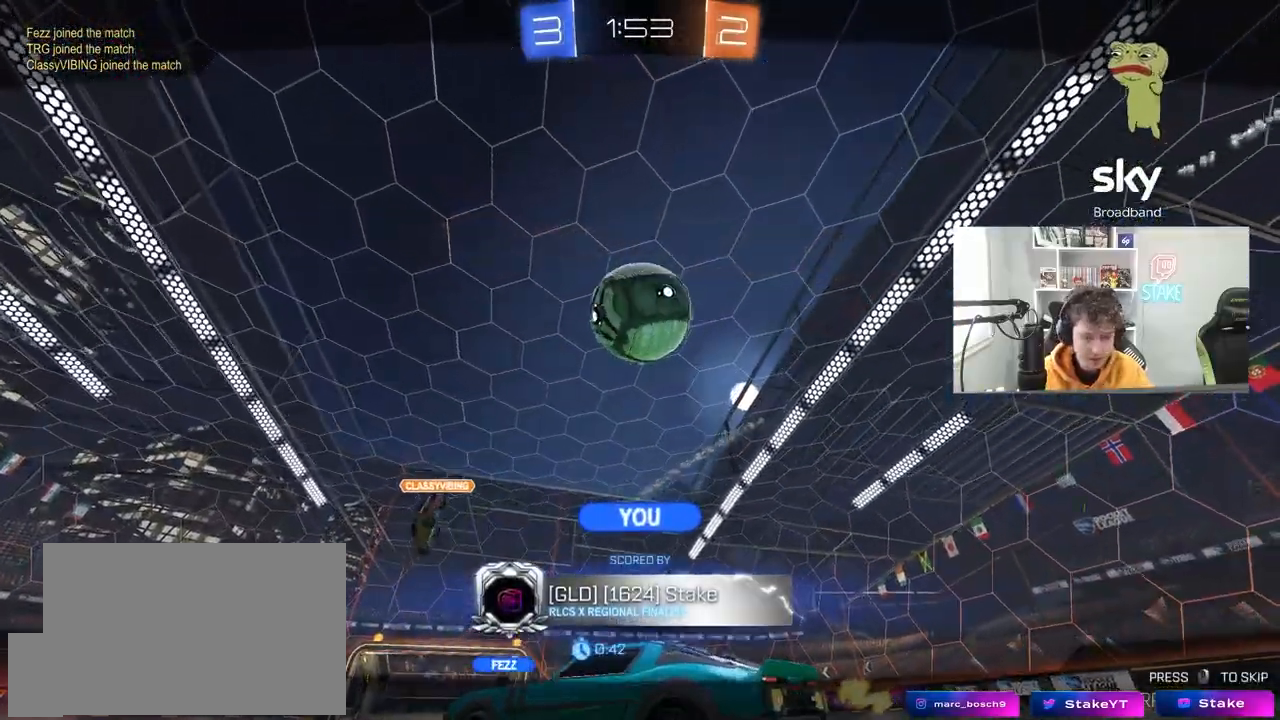
{"keys": [], "mouse": [], "mouse_move": "still", "events": []}